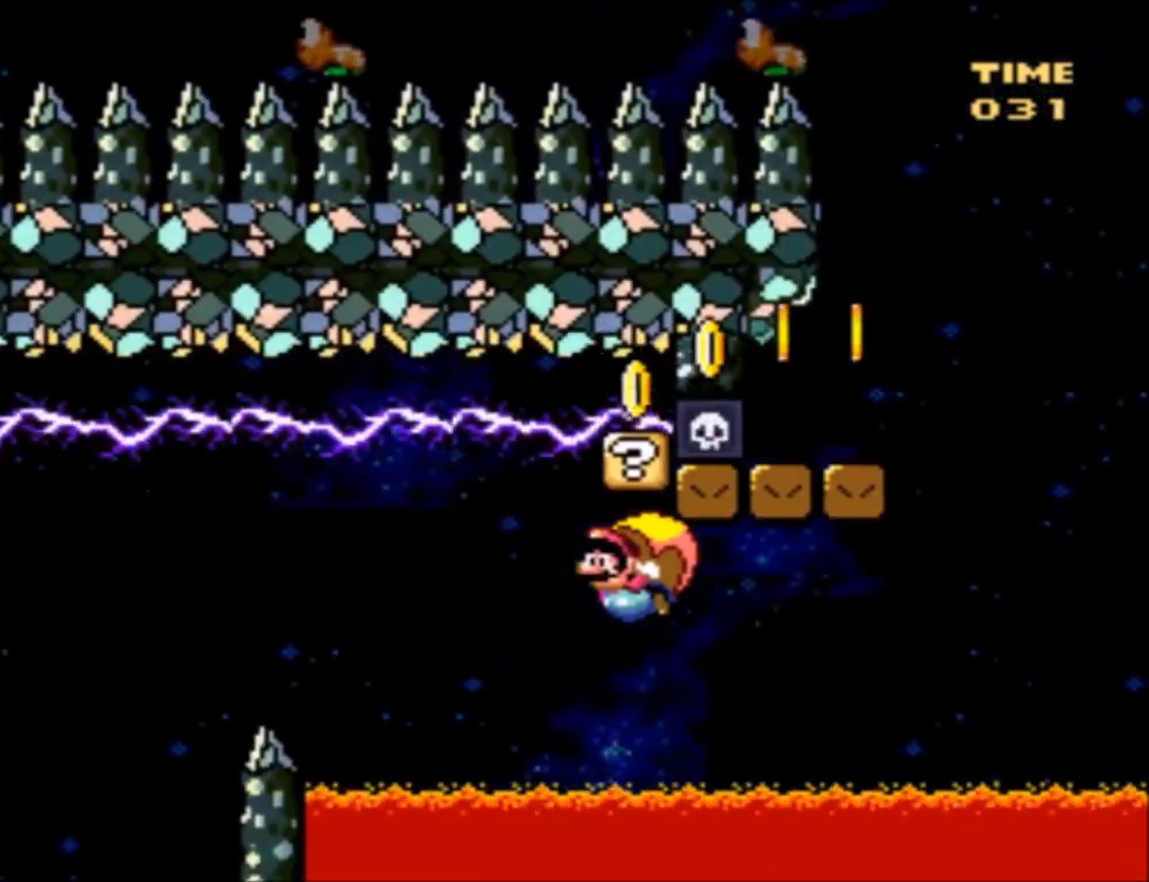
Gameplay with a controller (Nintendo layout); each line is a JSON object with the inputs held at the frame after it. "events" lists button and stick changes between this image and that frame as [ms after this image, input, new state], when the widget could be followed in between. Not read: L3 R3.
{"buttons": ["Y", "DPAD_RIGHT"], "events": []}
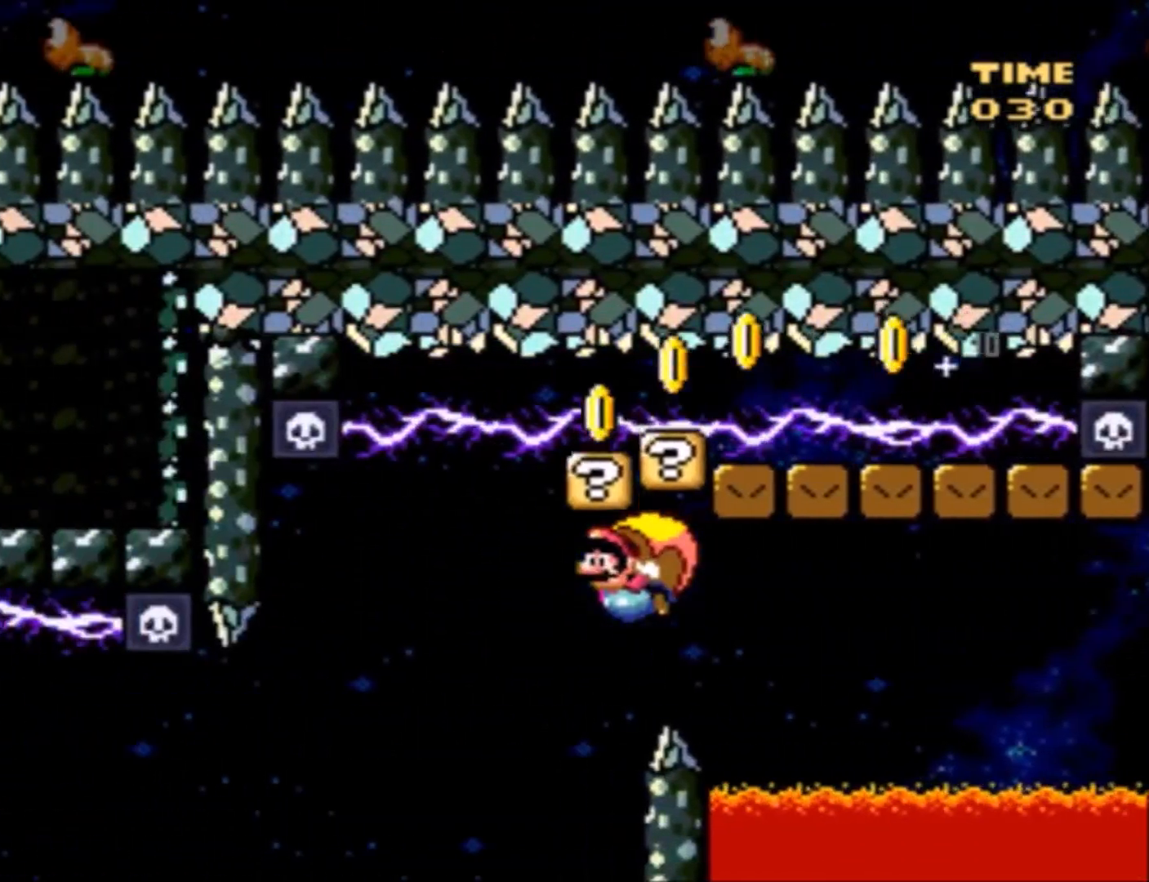
{"buttons": ["Y", "DPAD_RIGHT"], "events": [[67, "DPAD_LEFT", "down"], [67, "DPAD_RIGHT", "up"], [334, "DPAD_LEFT", "up"], [334, "DPAD_RIGHT", "down"]]}
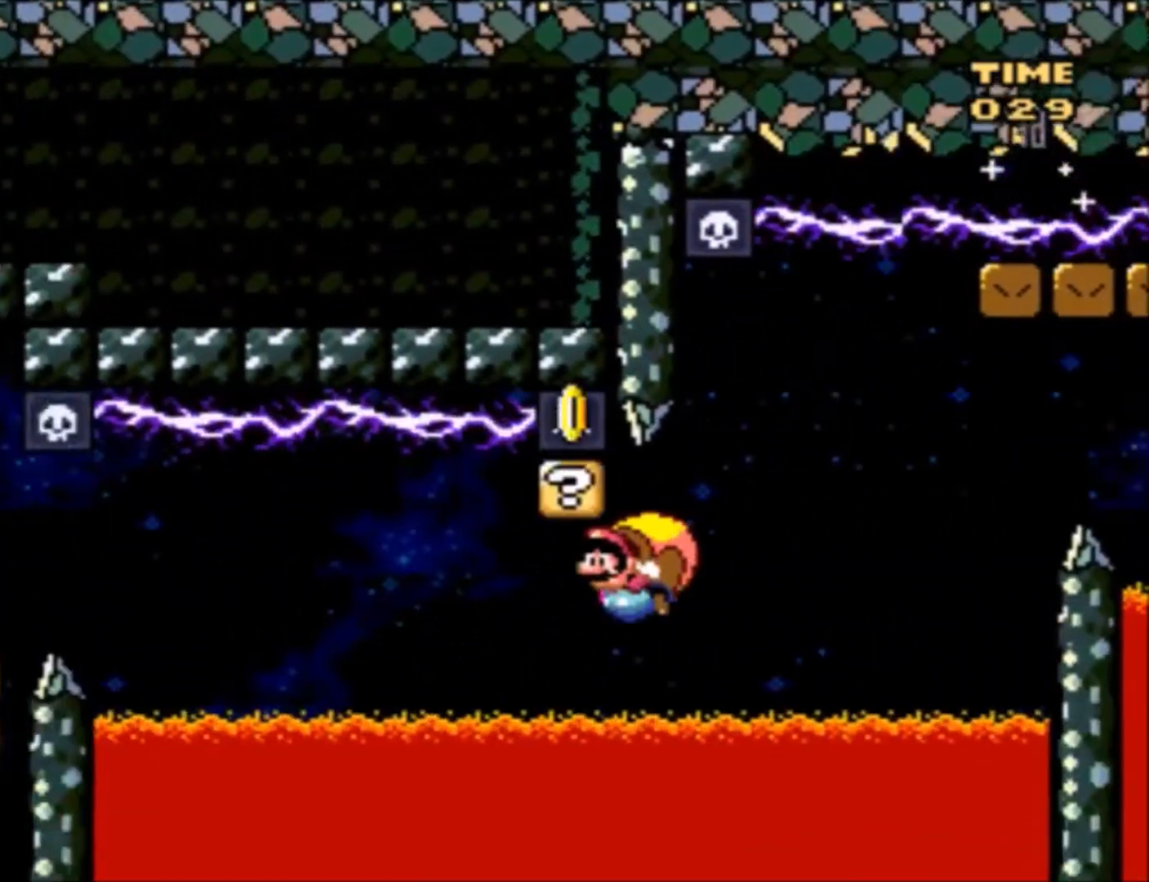
{"buttons": ["Y", "DPAD_RIGHT"], "events": []}
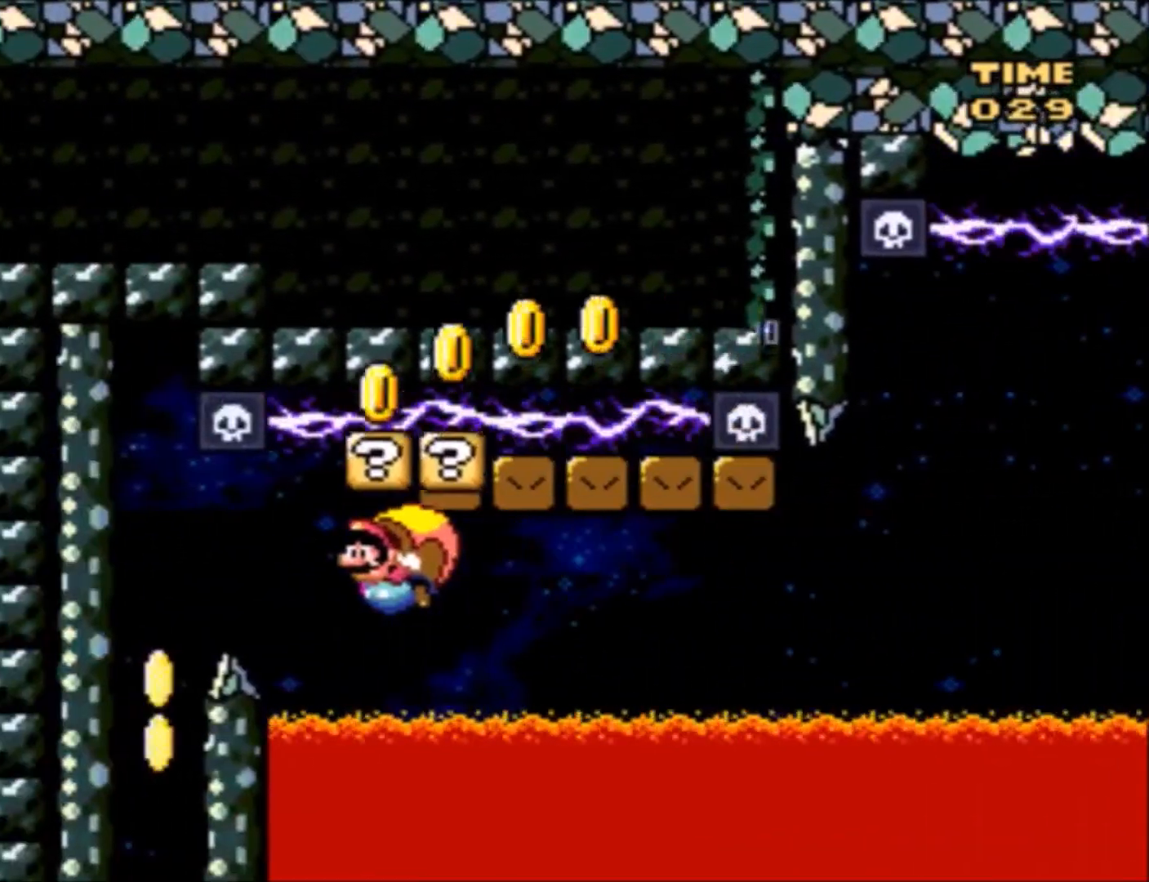
{"buttons": ["Y", "DPAD_LEFT"], "events": [[267, "DPAD_LEFT", "down"], [267, "DPAD_RIGHT", "up"]]}
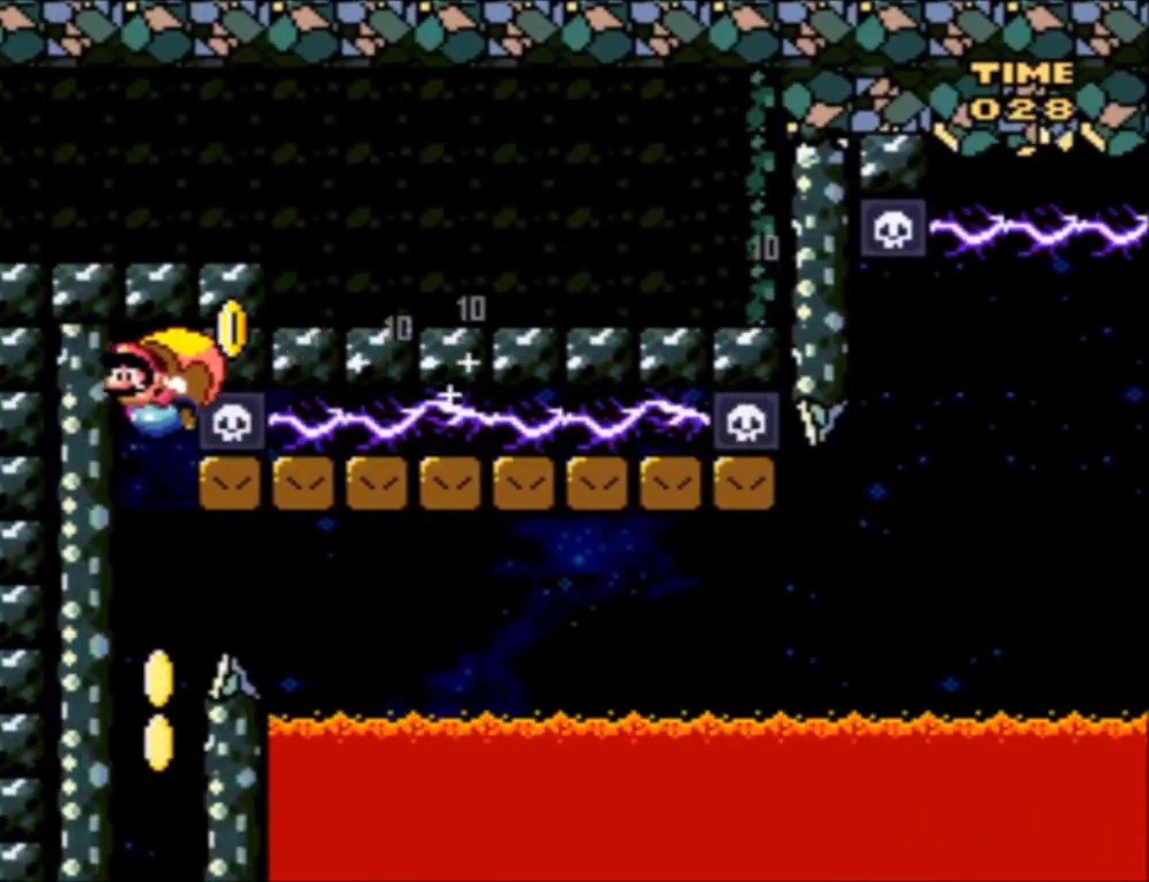
{"buttons": ["Y", "DPAD_LEFT"], "events": []}
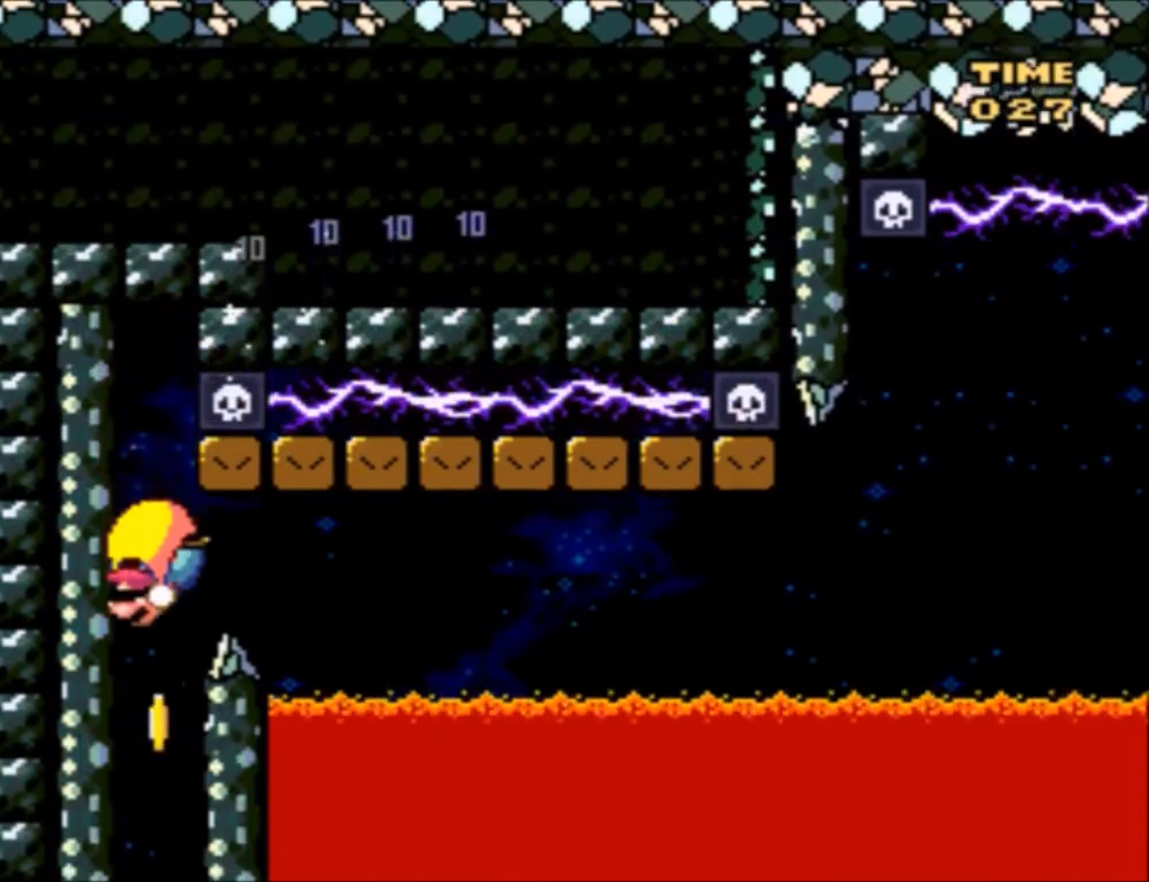
{"buttons": ["Y", "DPAD_LEFT"], "events": []}
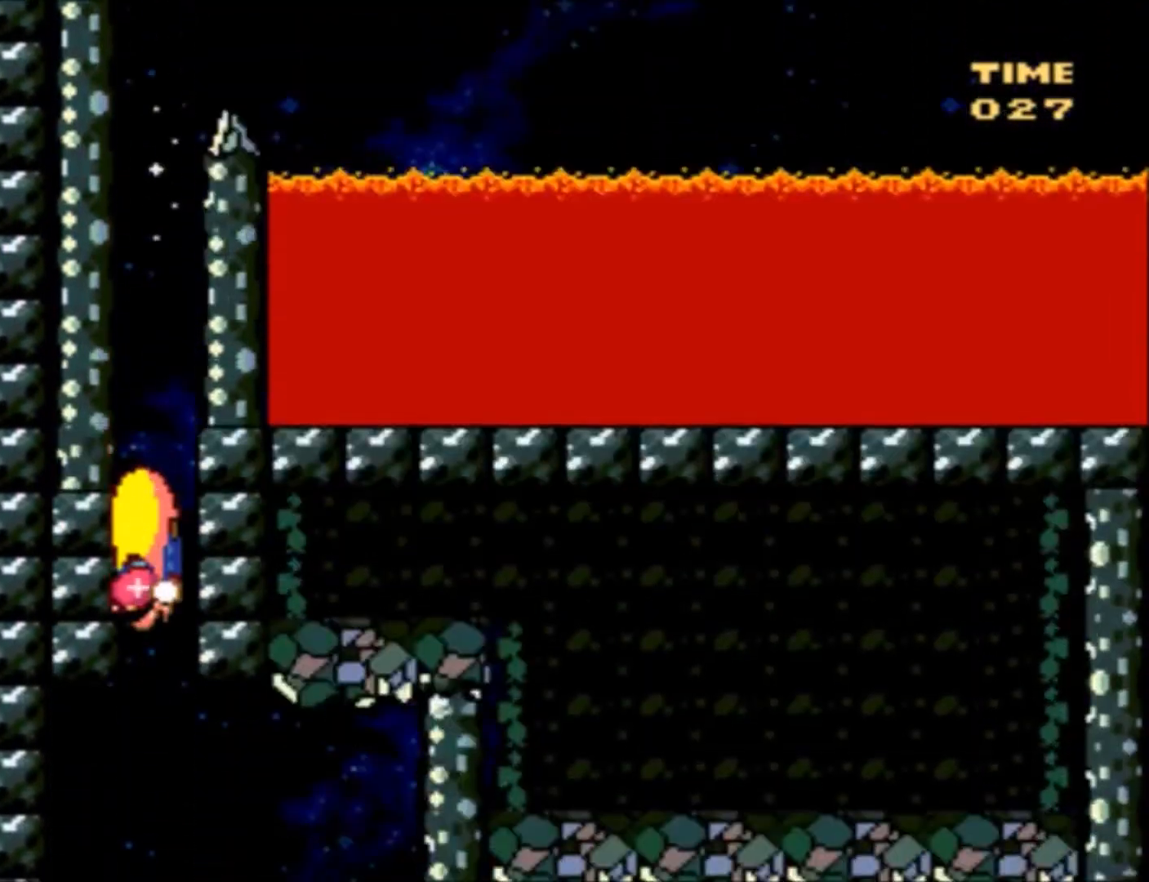
{"buttons": ["Y", "DPAD_LEFT"], "events": [[66, "X", "down"], [200, "X", "up"]]}
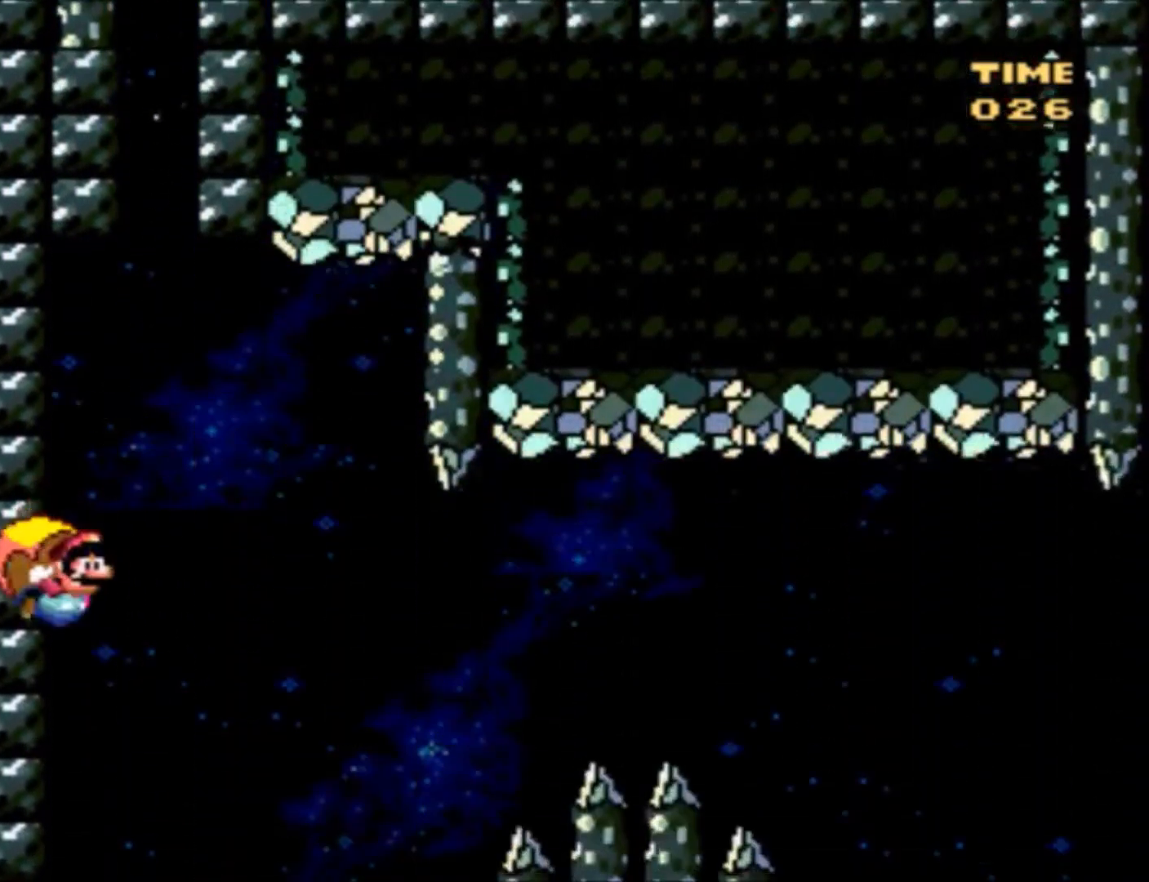
{"buttons": ["Y", "DPAD_LEFT"], "events": []}
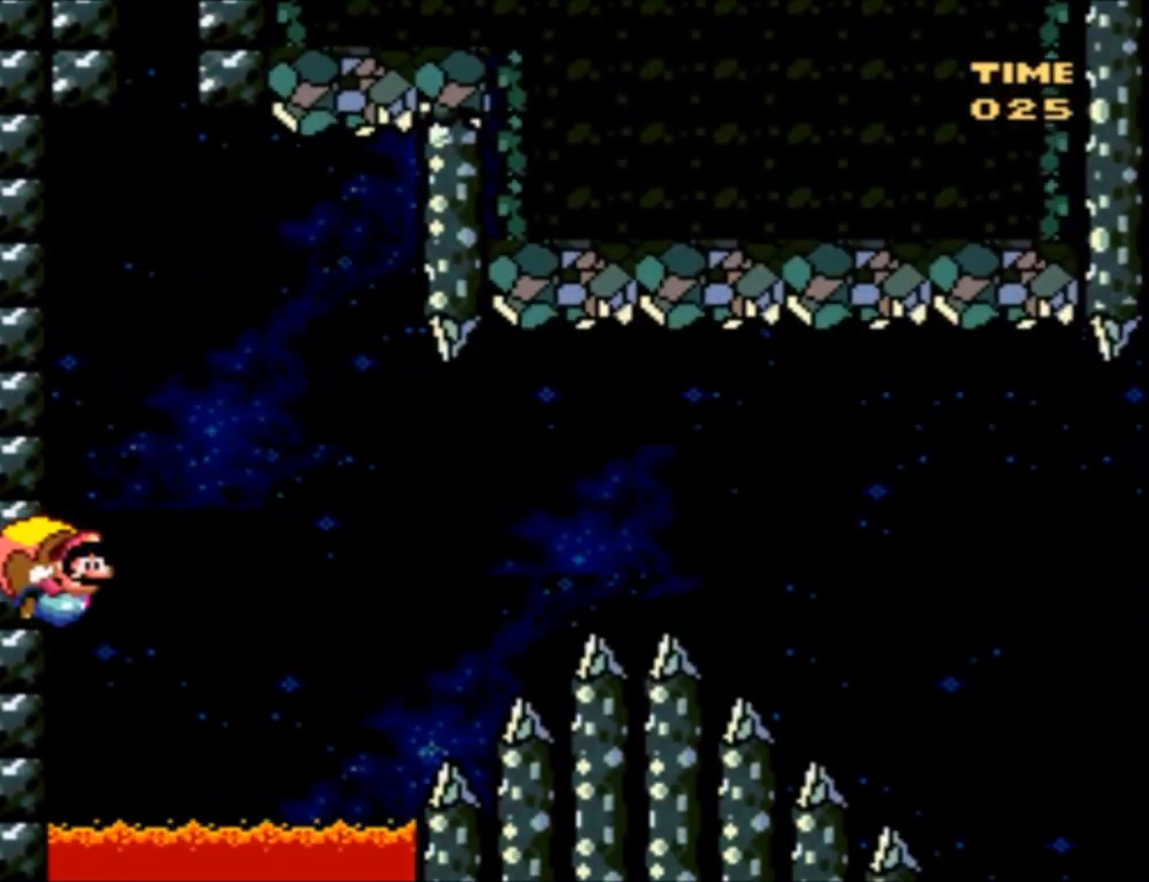
{"buttons": ["Y", "DPAD_RIGHT"], "events": [[33, "DPAD_LEFT", "up"], [66, "DPAD_RIGHT", "down"]]}
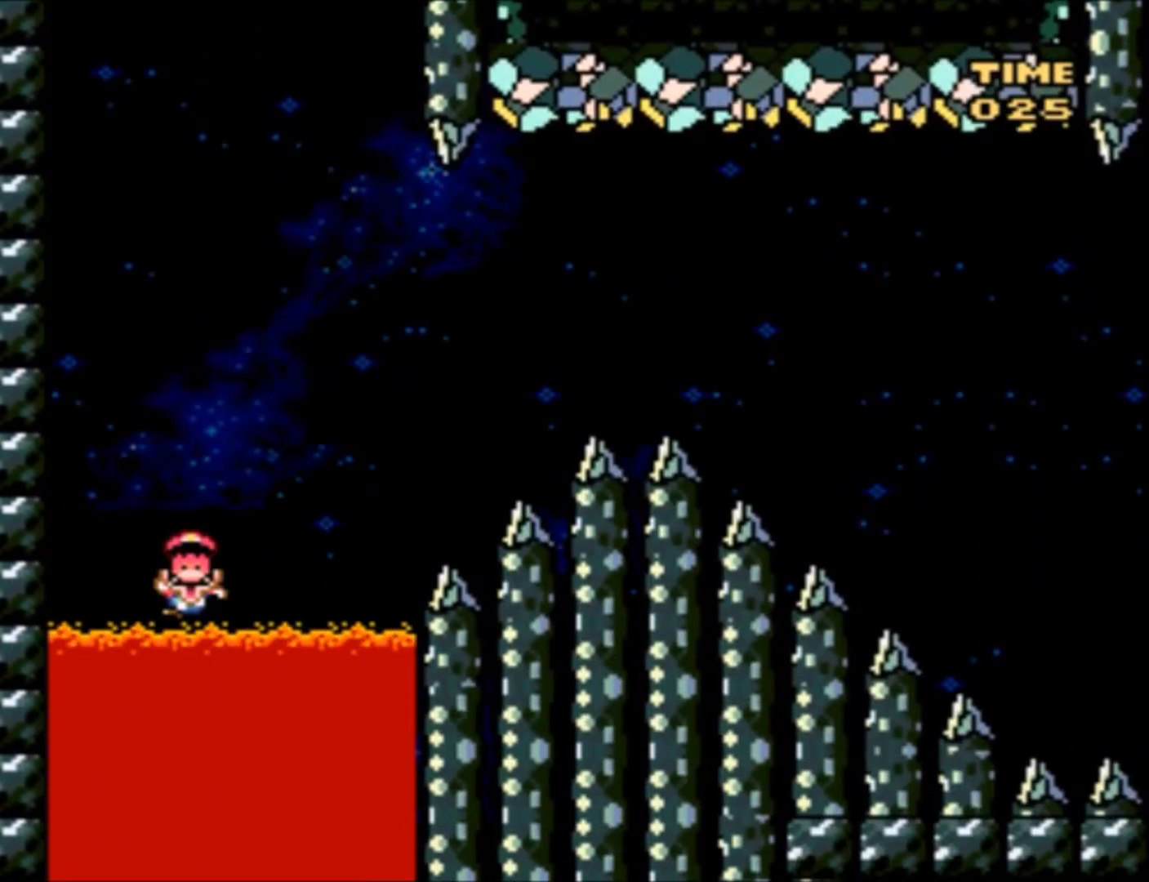
{"buttons": ["Y"], "events": [[234, "DPAD_RIGHT", "up"]]}
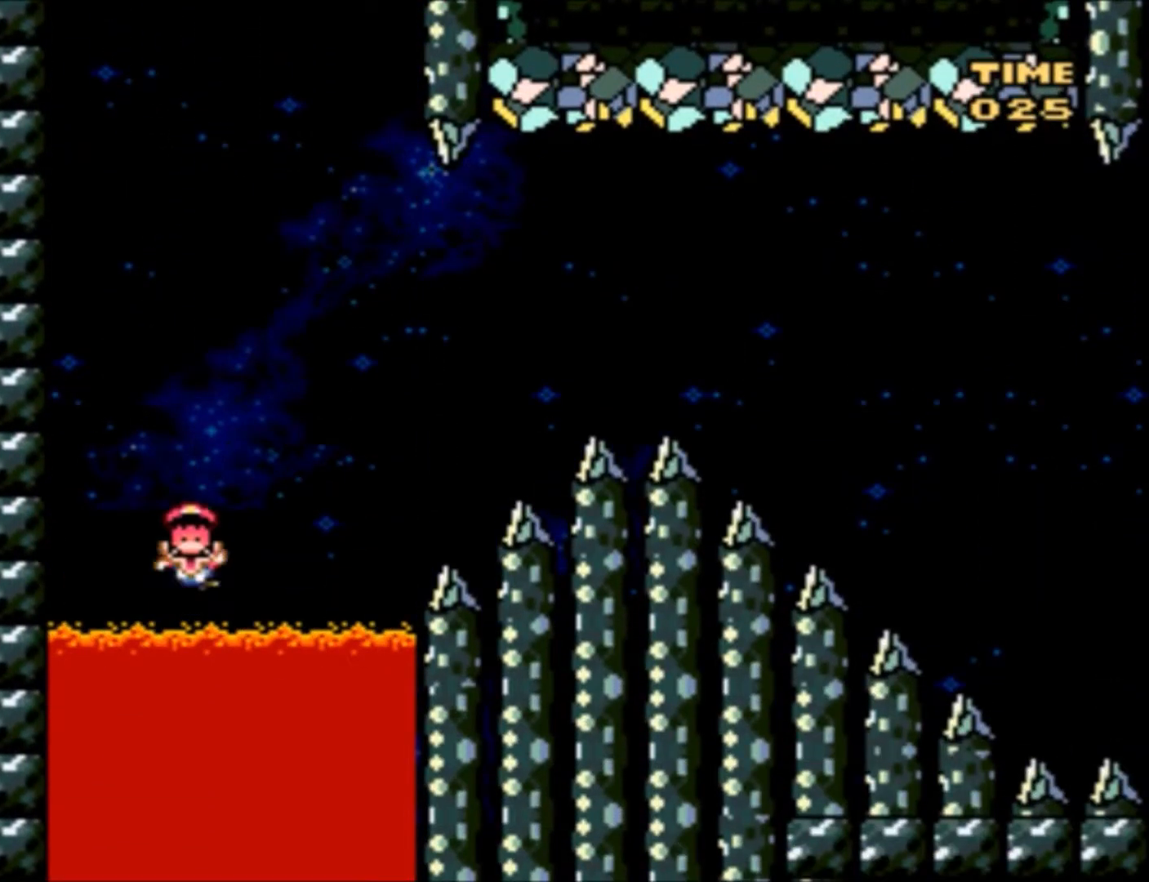
{"buttons": [], "events": [[33, "Y", "up"]]}
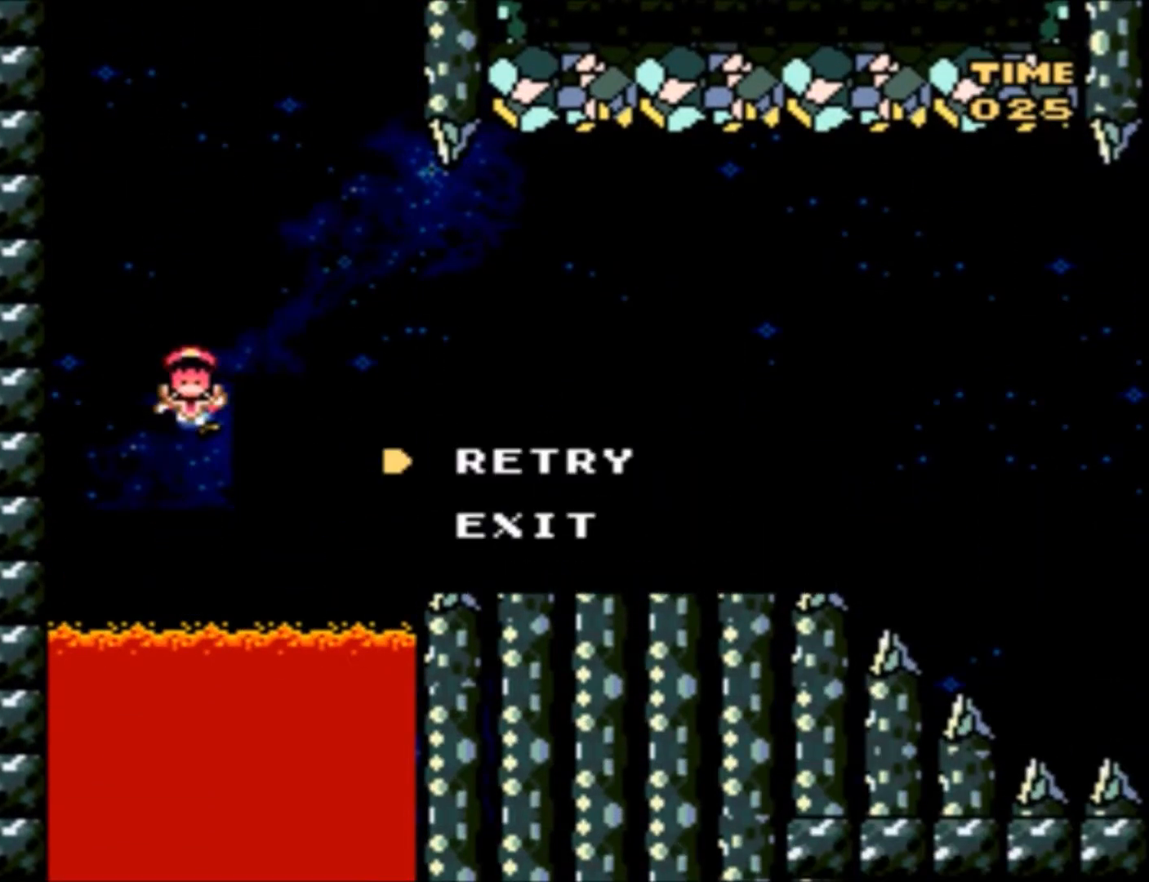
{"buttons": [], "events": []}
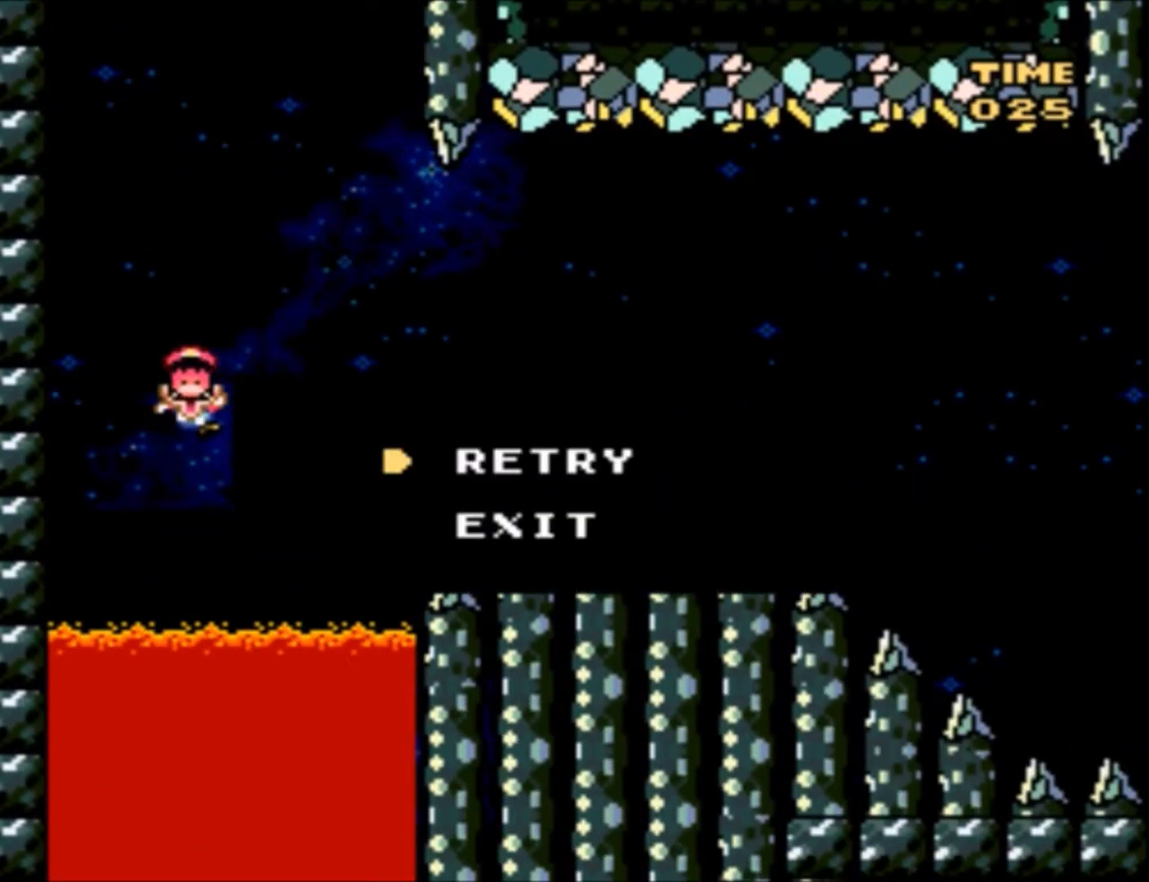
{"buttons": [], "events": []}
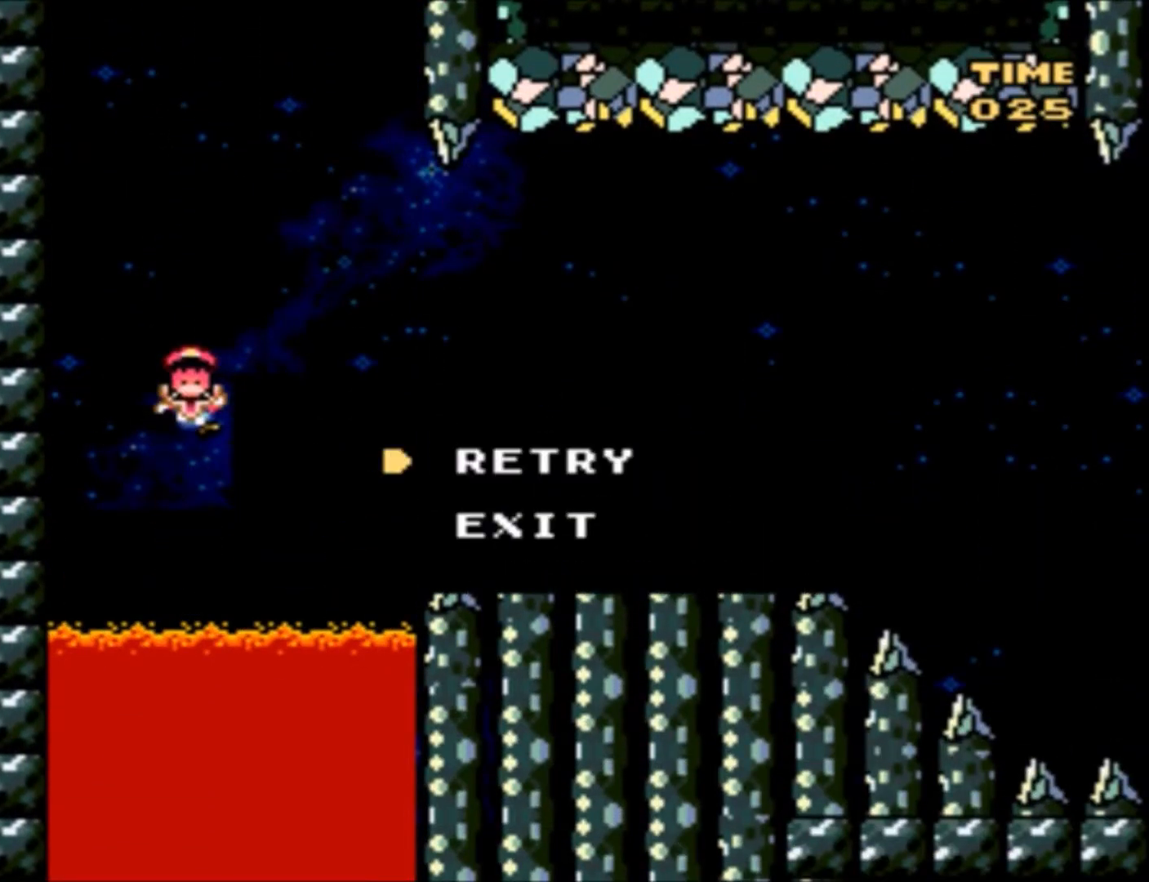
{"buttons": [], "events": [[167, "B", "down"], [334, "B", "up"]]}
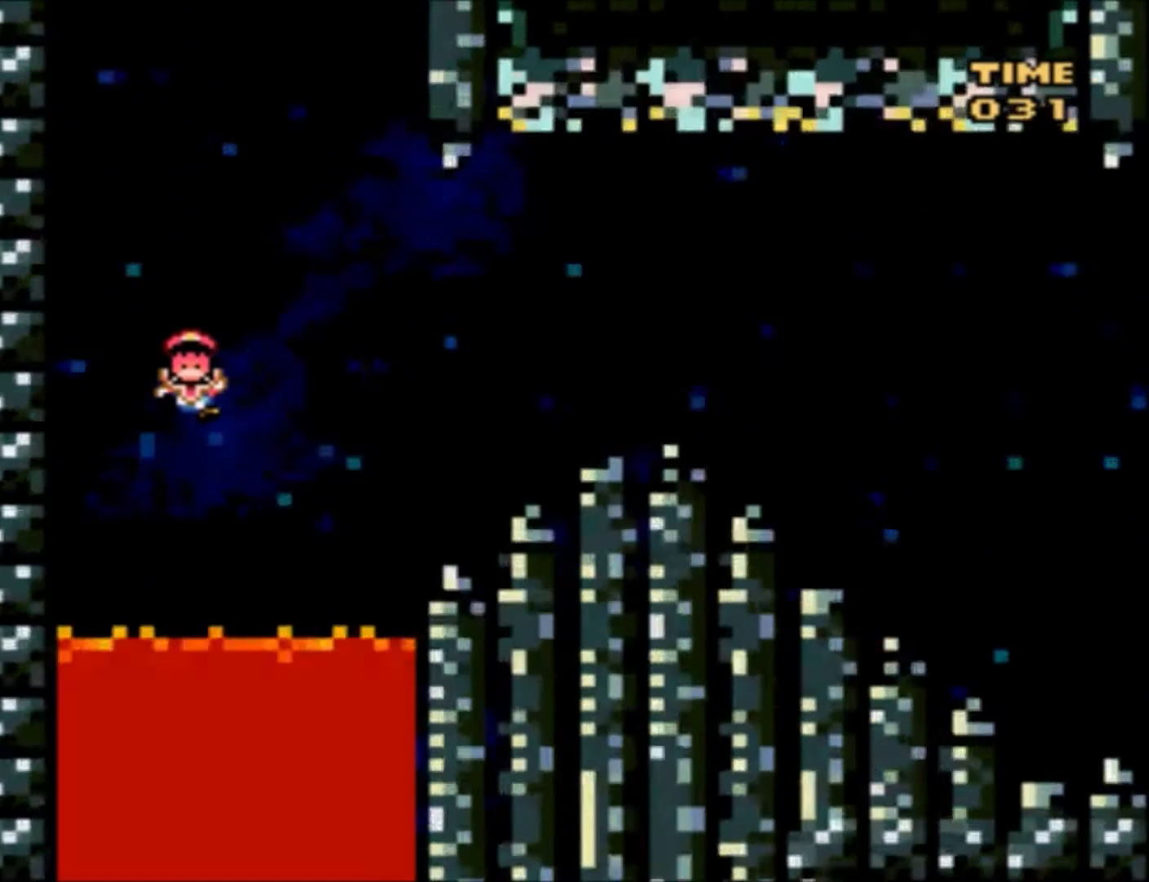
{"buttons": ["Y"], "events": [[33, "Y", "down"]]}
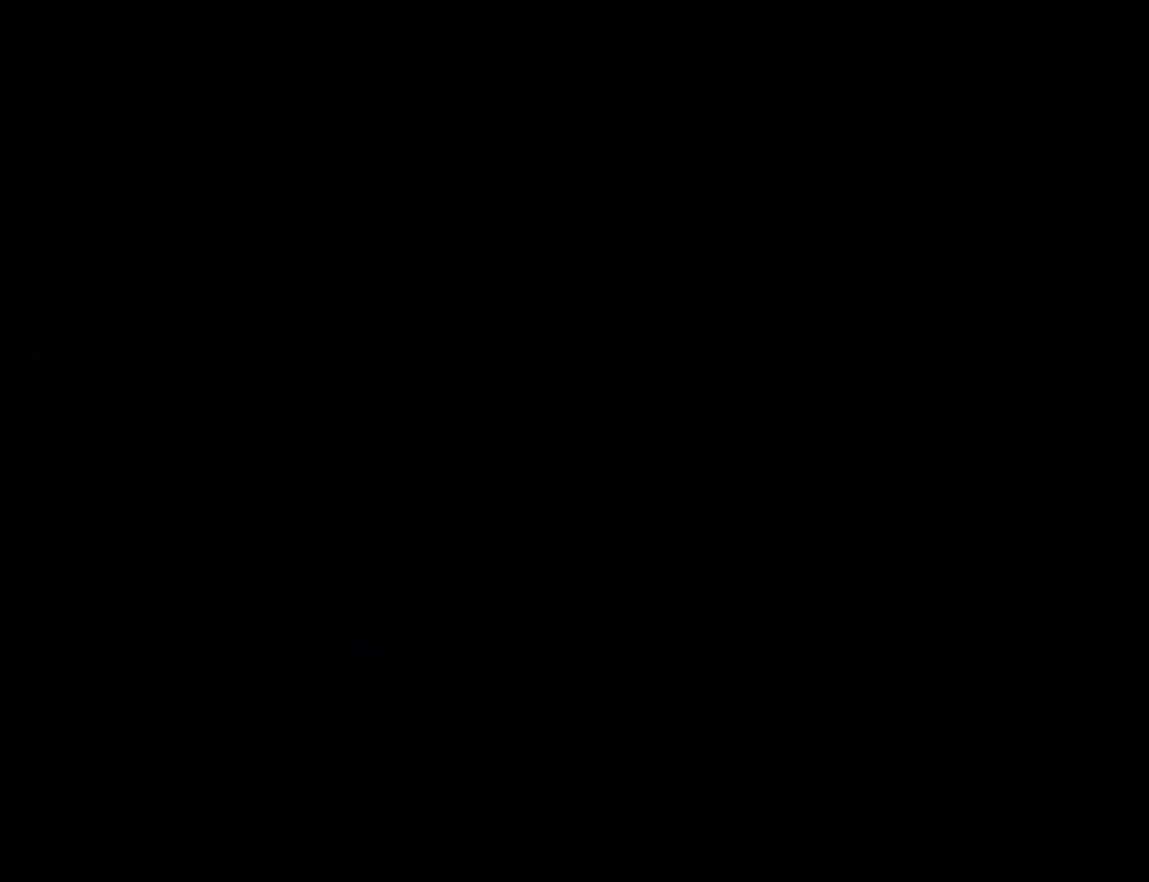
{"buttons": ["Y"], "events": []}
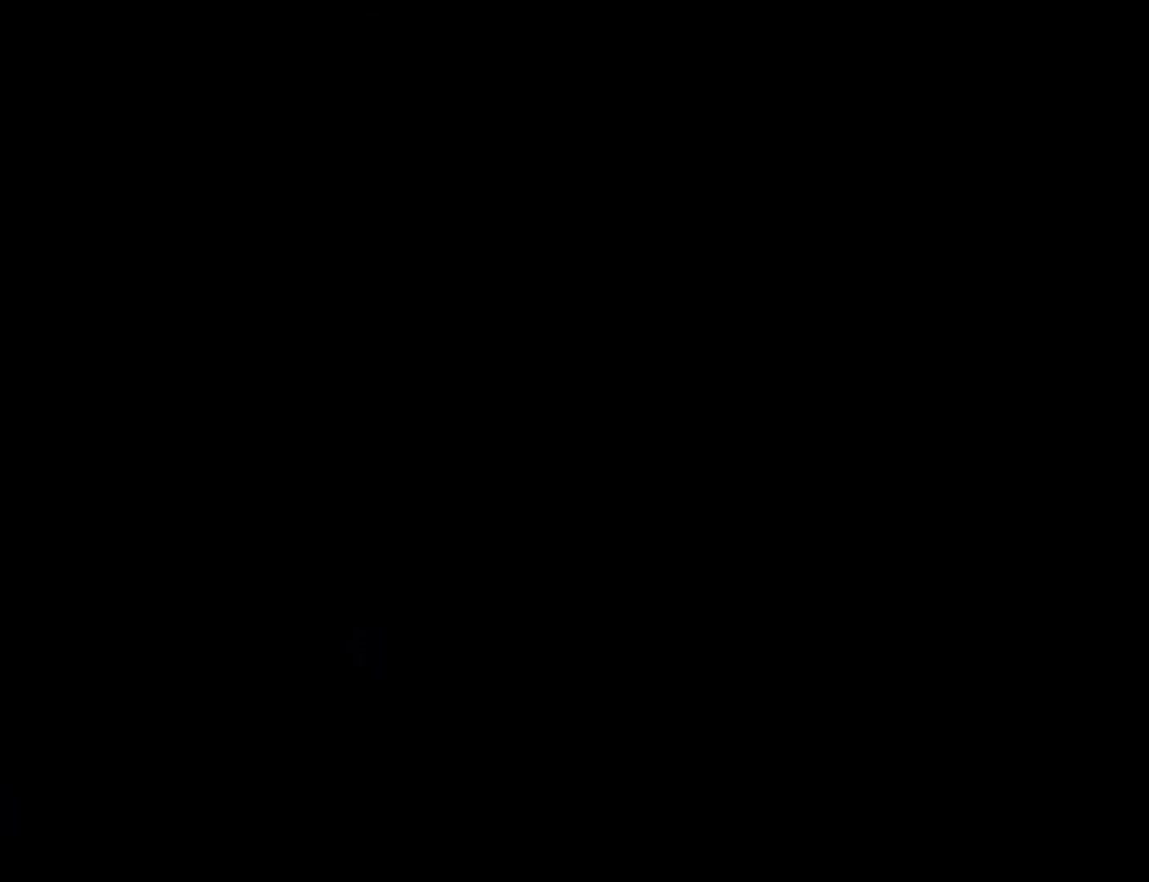
{"buttons": ["Y"], "events": []}
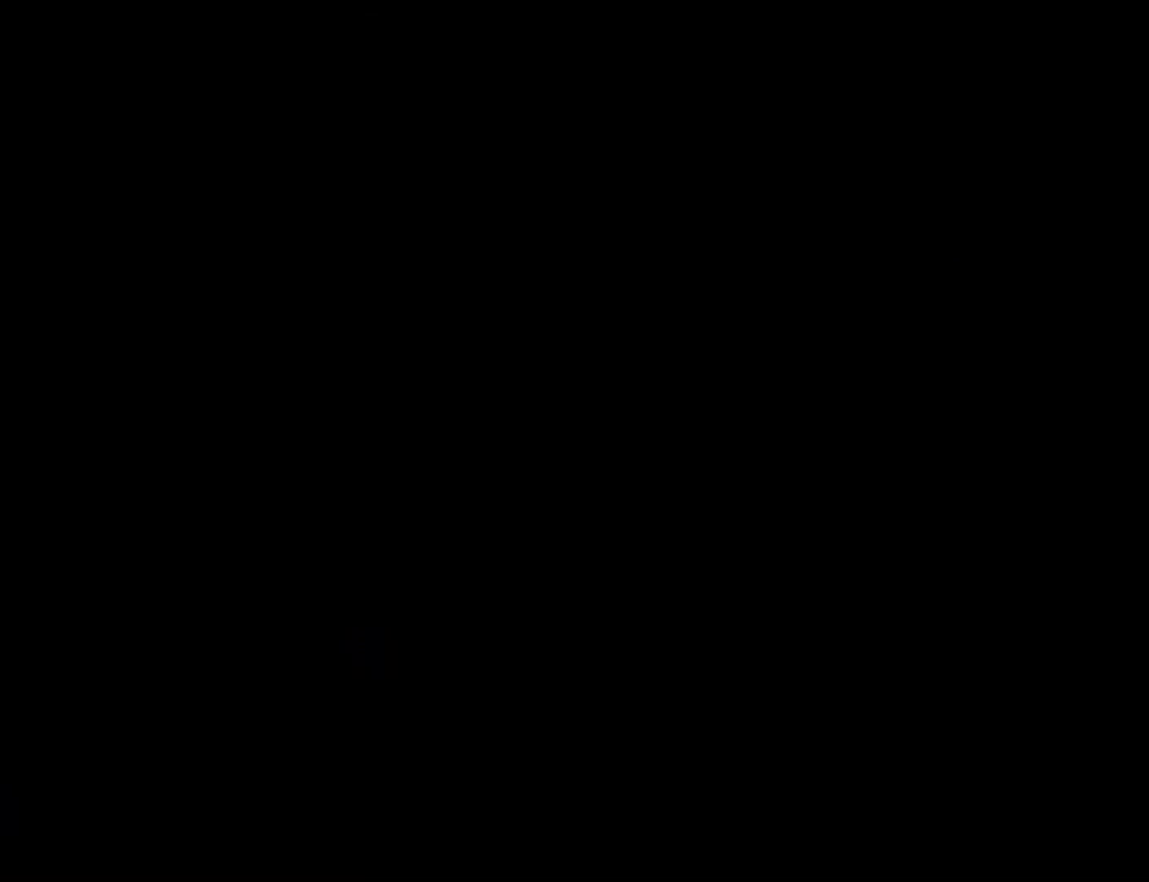
{"buttons": ["Y"], "events": []}
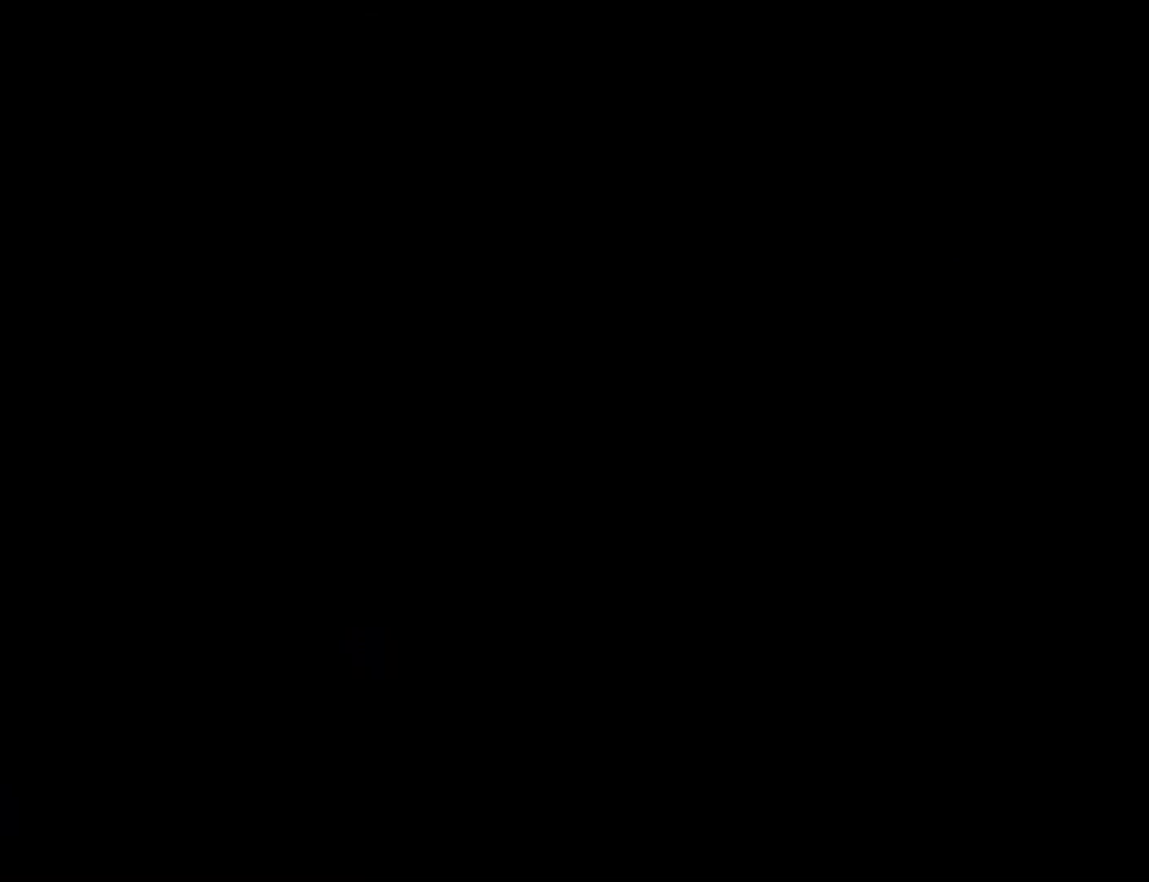
{"buttons": ["Y"], "events": []}
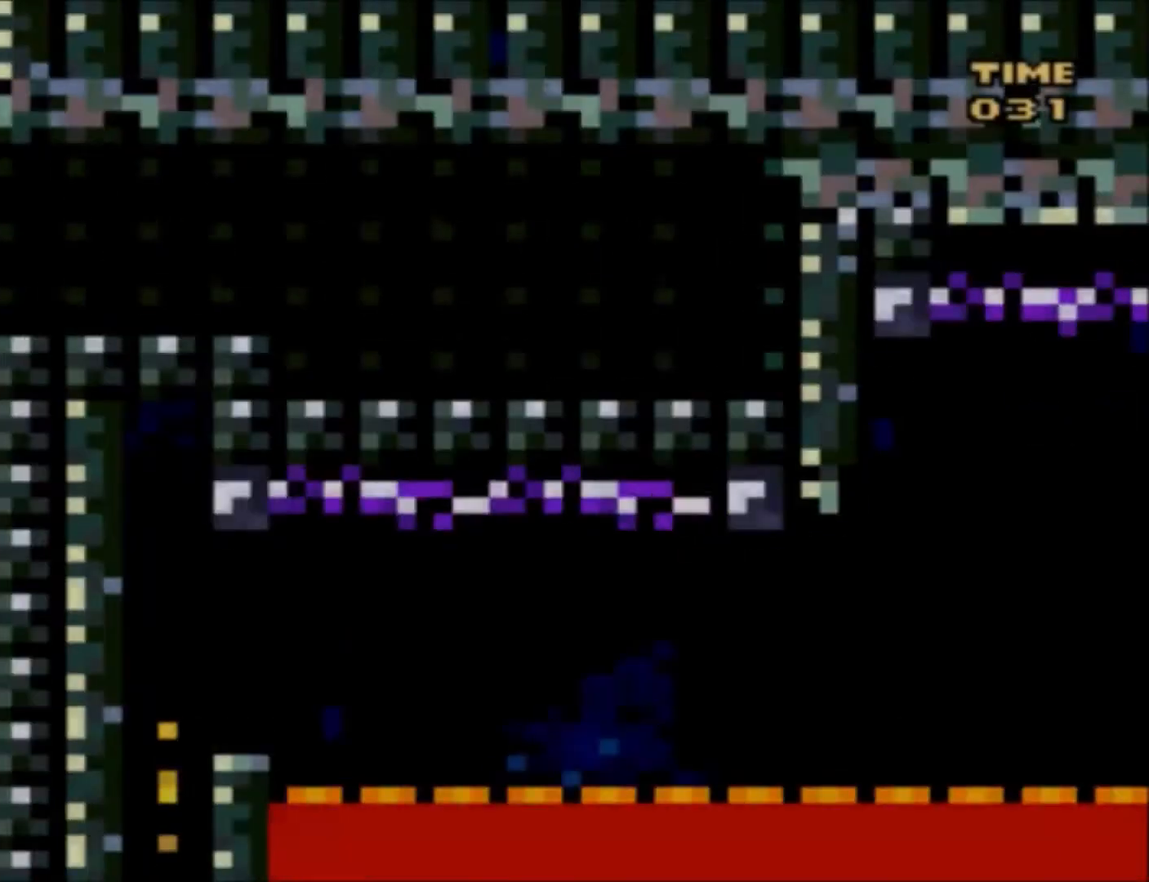
{"buttons": ["Y"], "events": []}
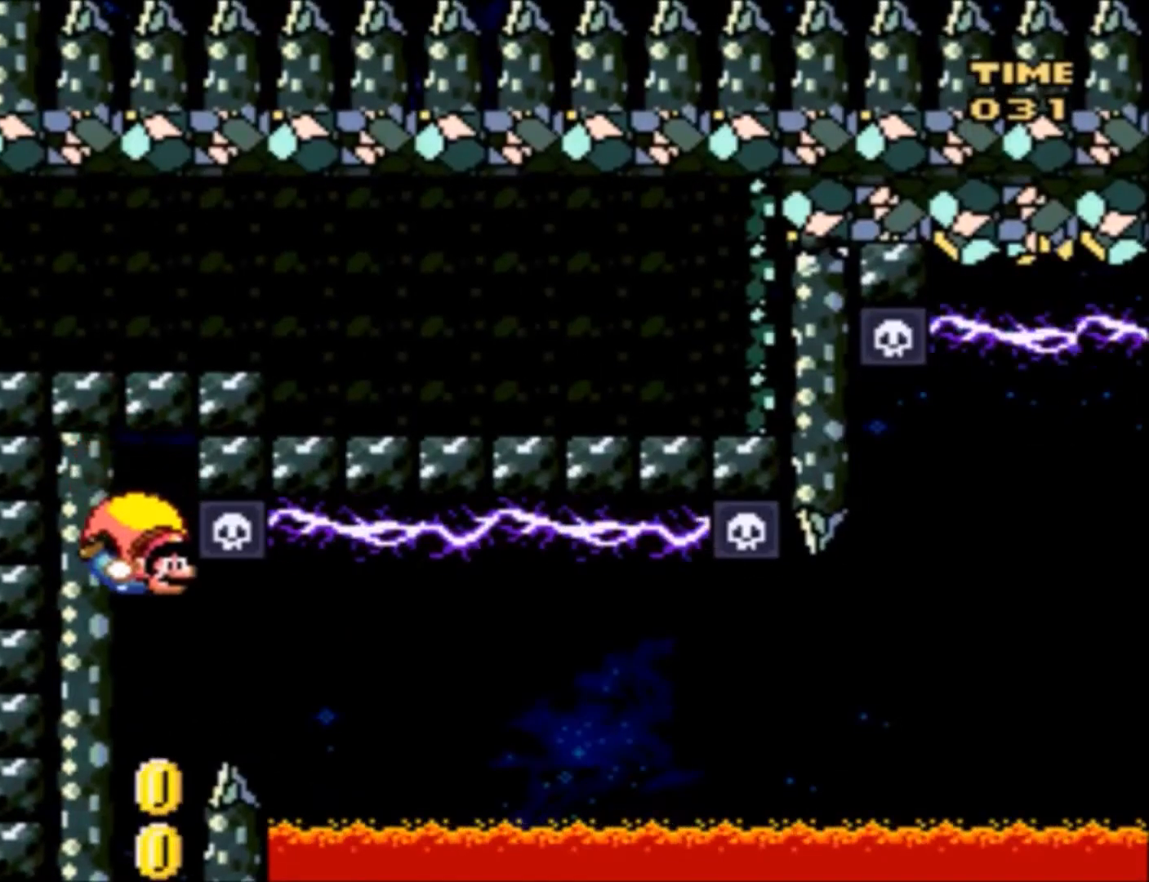
{"buttons": ["Y"], "events": []}
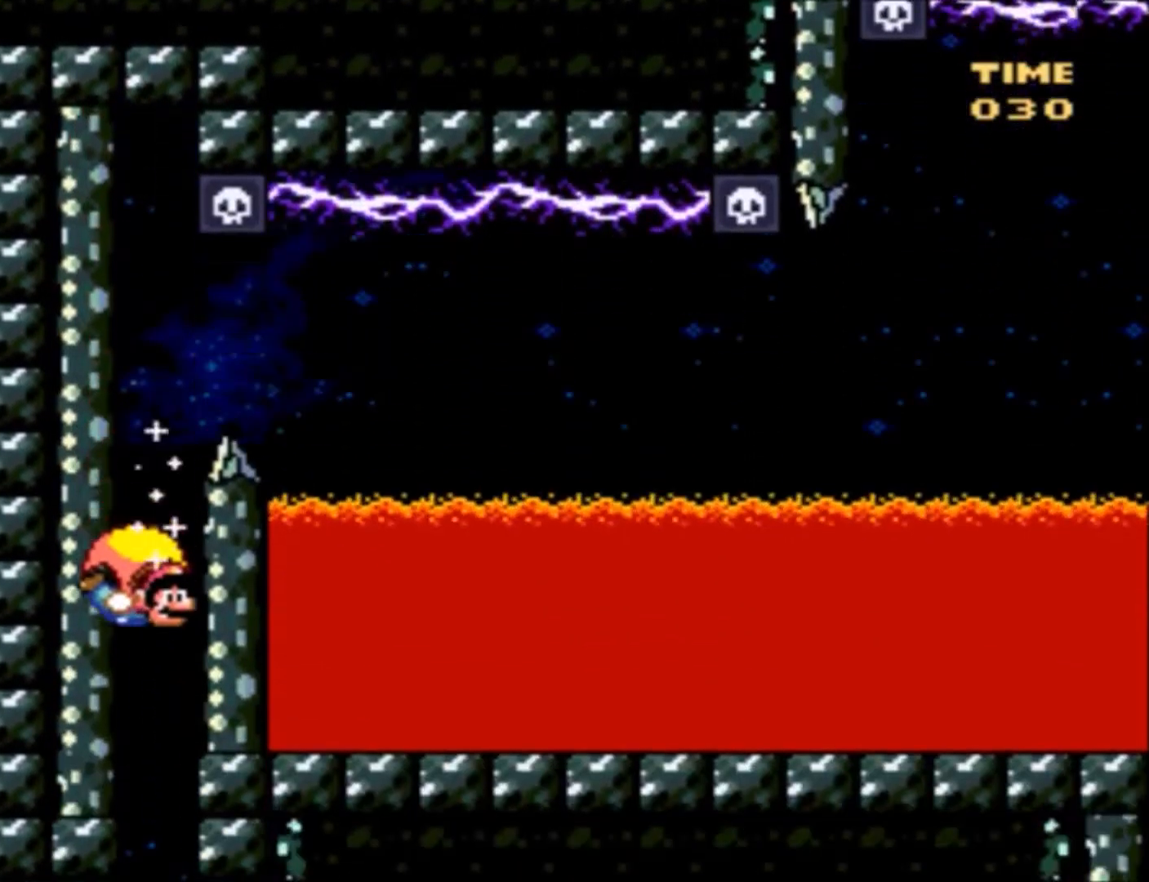
{"buttons": ["Y", "DPAD_RIGHT"], "events": [[34, "DPAD_RIGHT", "down"]]}
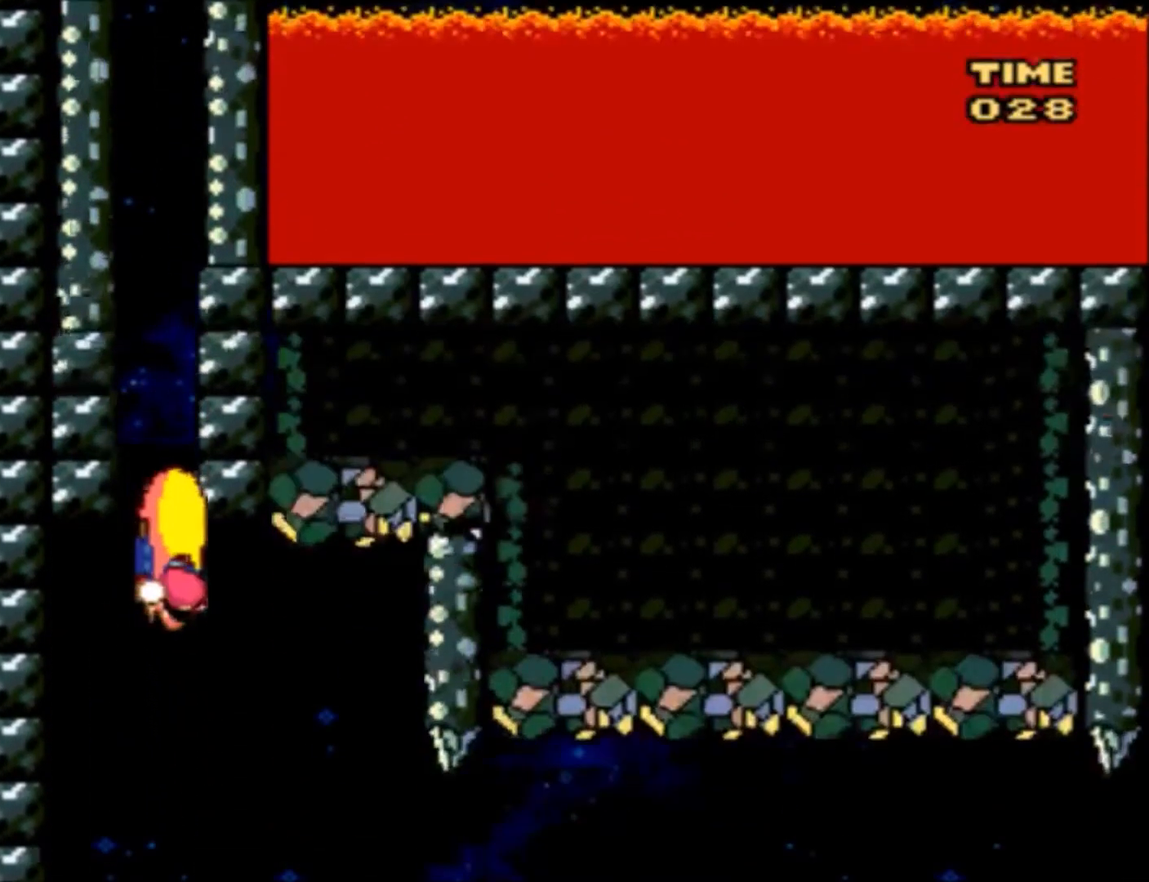
{"buttons": ["Y", "DPAD_UP", "DPAD_LEFT"], "events": [[167, "DPAD_UP", "down"], [200, "DPAD_RIGHT", "up"], [233, "DPAD_LEFT", "down"]]}
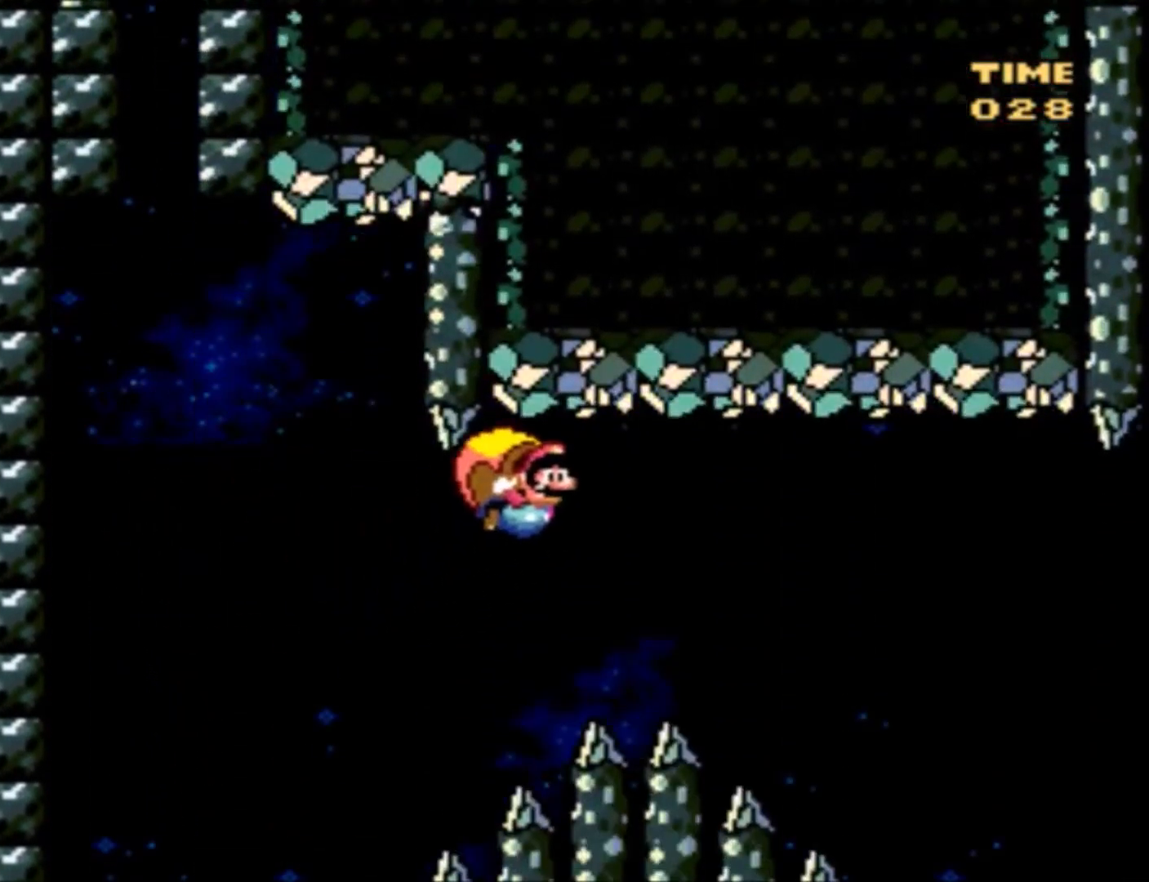
{"buttons": ["Y", "DPAD_RIGHT"], "events": [[100, "DPAD_UP", "up"], [200, "DPAD_UP", "down"], [234, "DPAD_LEFT", "up"], [267, "DPAD_RIGHT", "down"], [267, "DPAD_UP", "up"]]}
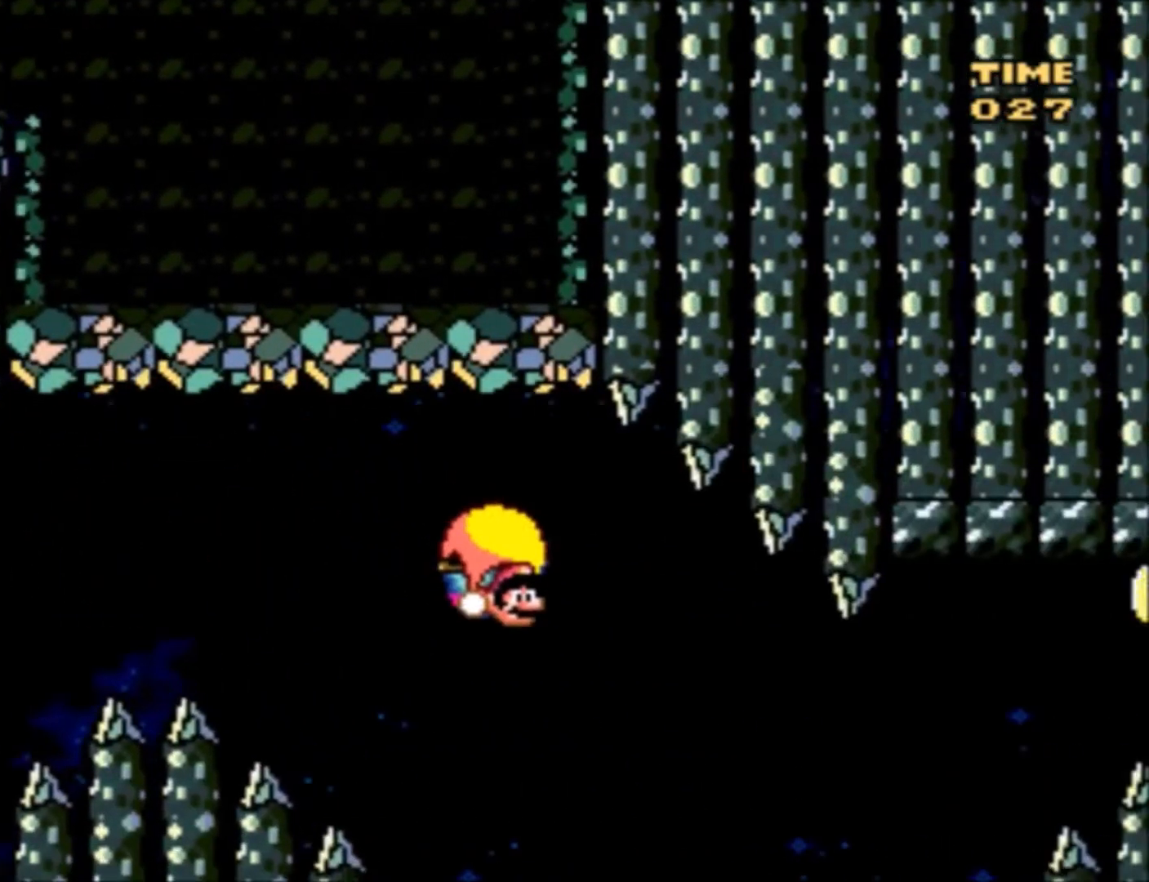
{"buttons": ["Y", "DPAD_LEFT"], "events": [[367, "DPAD_LEFT", "down"], [367, "DPAD_RIGHT", "up"]]}
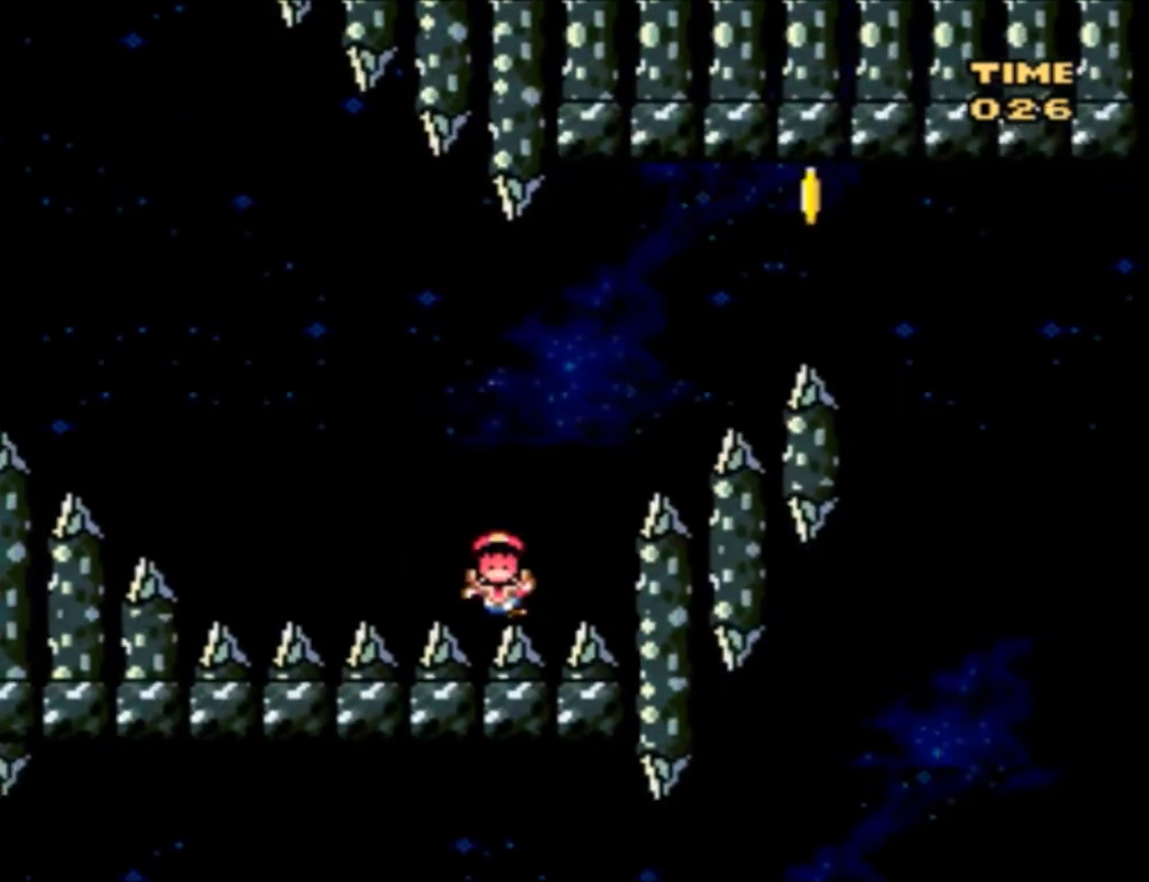
{"buttons": ["B"], "events": [[100, "DPAD_UP", "down"], [134, "DPAD_LEFT", "up"], [134, "DPAD_UP", "up"], [167, "Y", "up"], [301, "B", "down"], [367, "B", "up"], [501, "B", "down"]]}
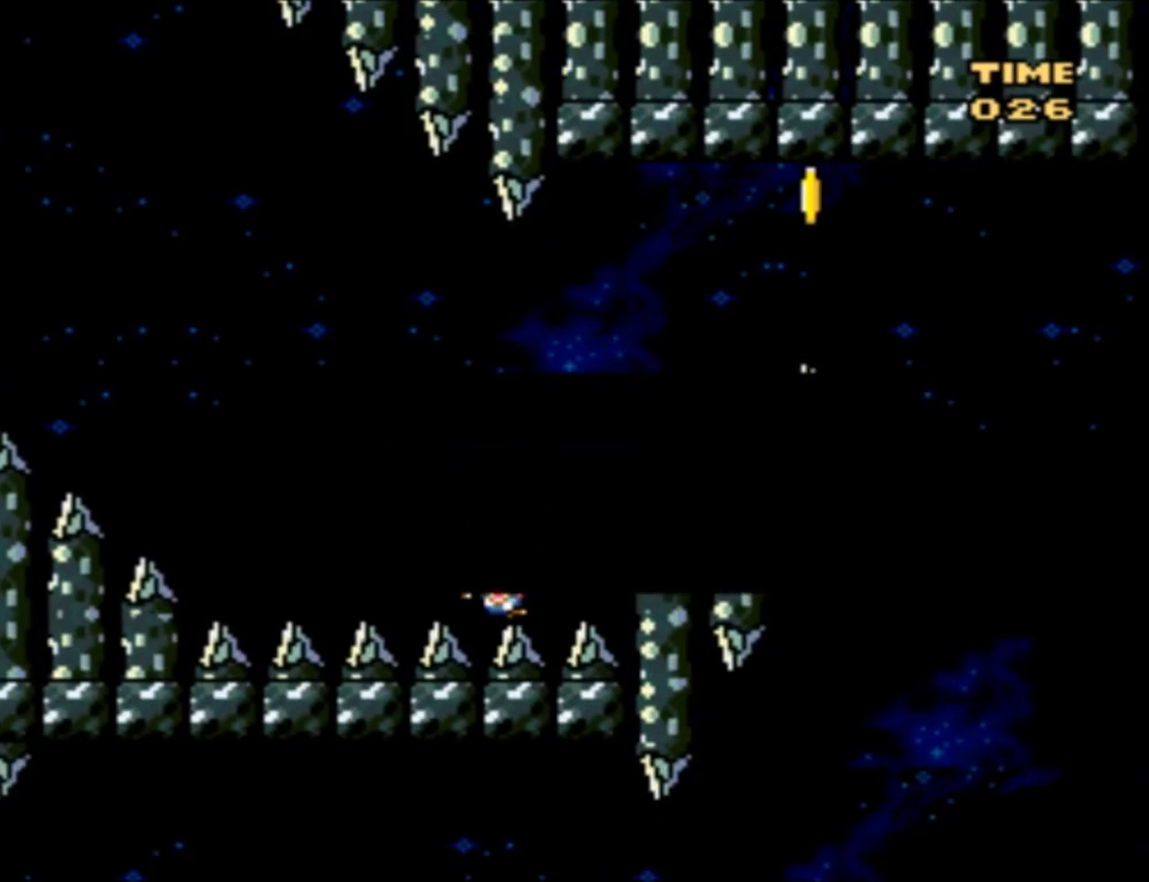
{"buttons": ["Y"], "events": [[33, "B", "up"], [200, "Y", "down"]]}
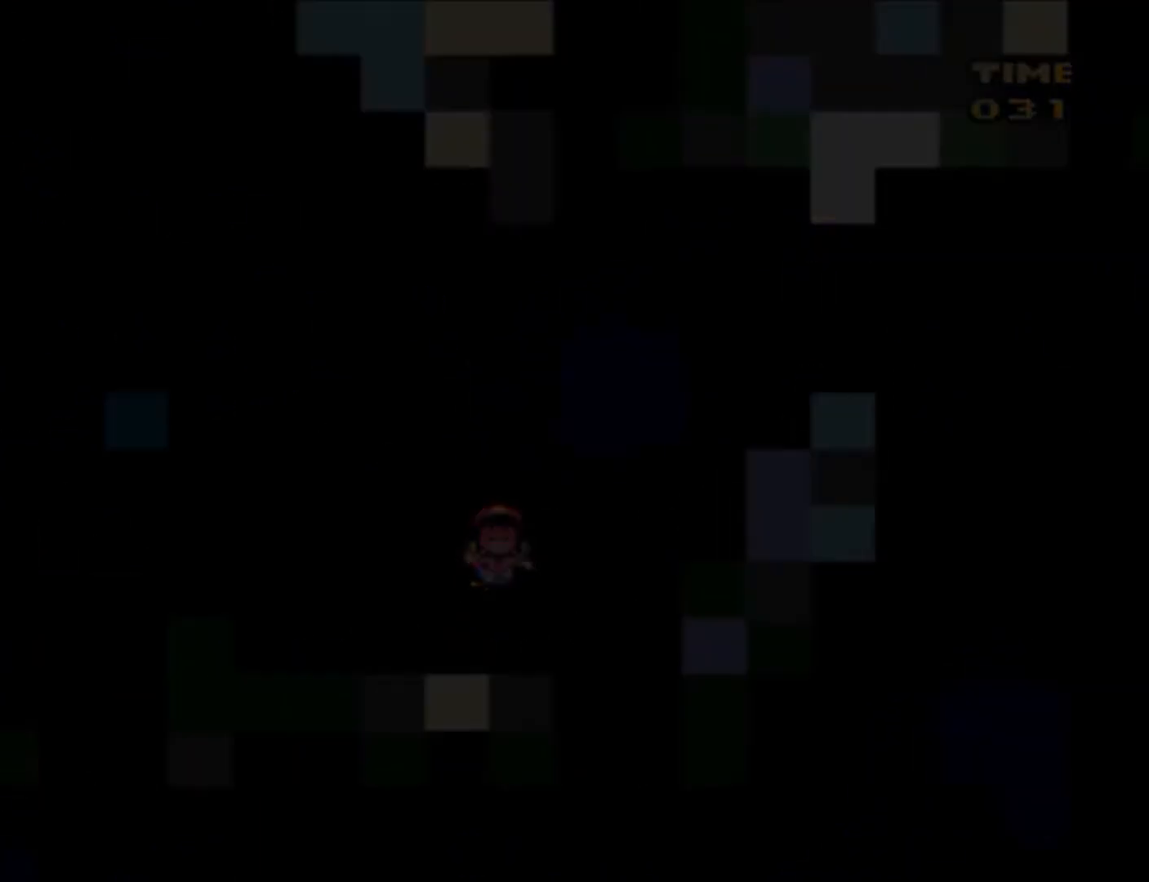
{"buttons": ["Y"], "events": []}
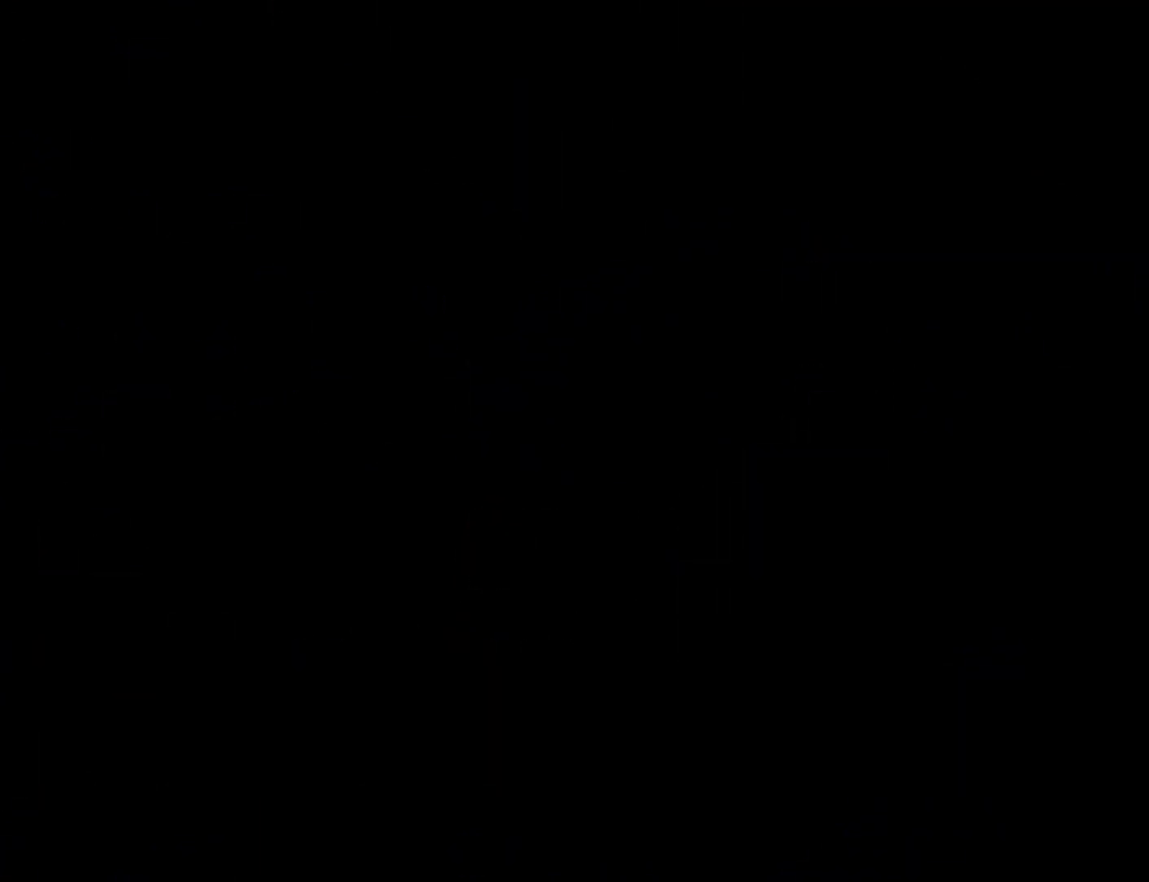
{"buttons": ["Y"], "events": []}
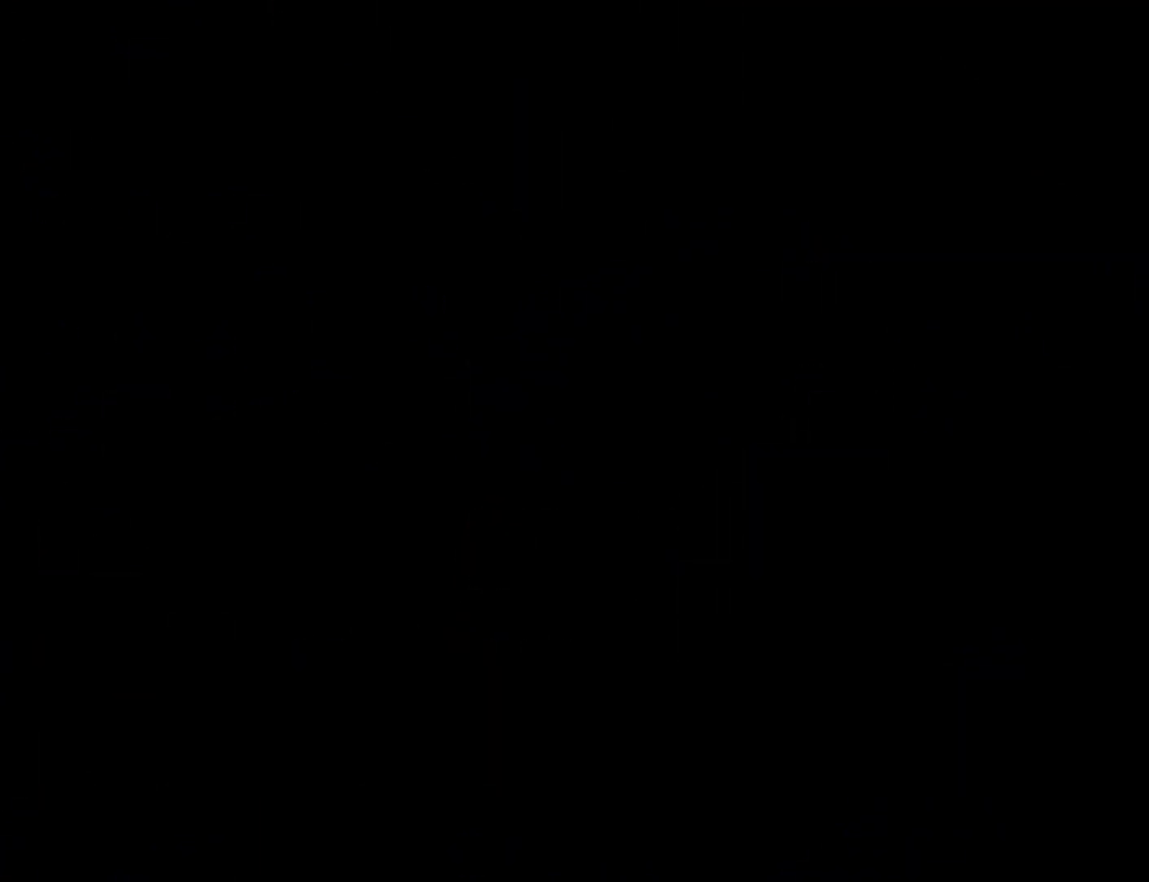
{"buttons": ["Y"], "events": []}